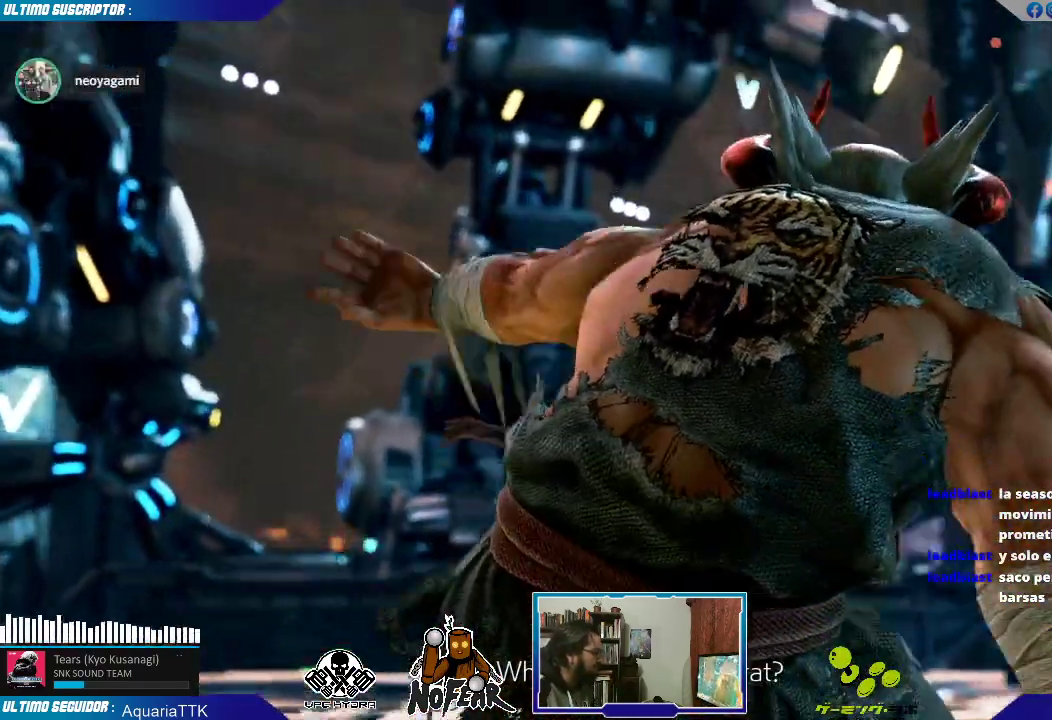
Gameplay with a controller (arcade stick); each line is a JSON object with the inputs held at the frame after it (dt_ms = milliseconds from this image to that frame). "events" lists button and stick changes between this image and that frame as [ms after this image, input, new state], when the widget could be followed in between. Not read: L3 R3.
{"dt_ms": 500, "buttons": [], "left_stick": "center"}
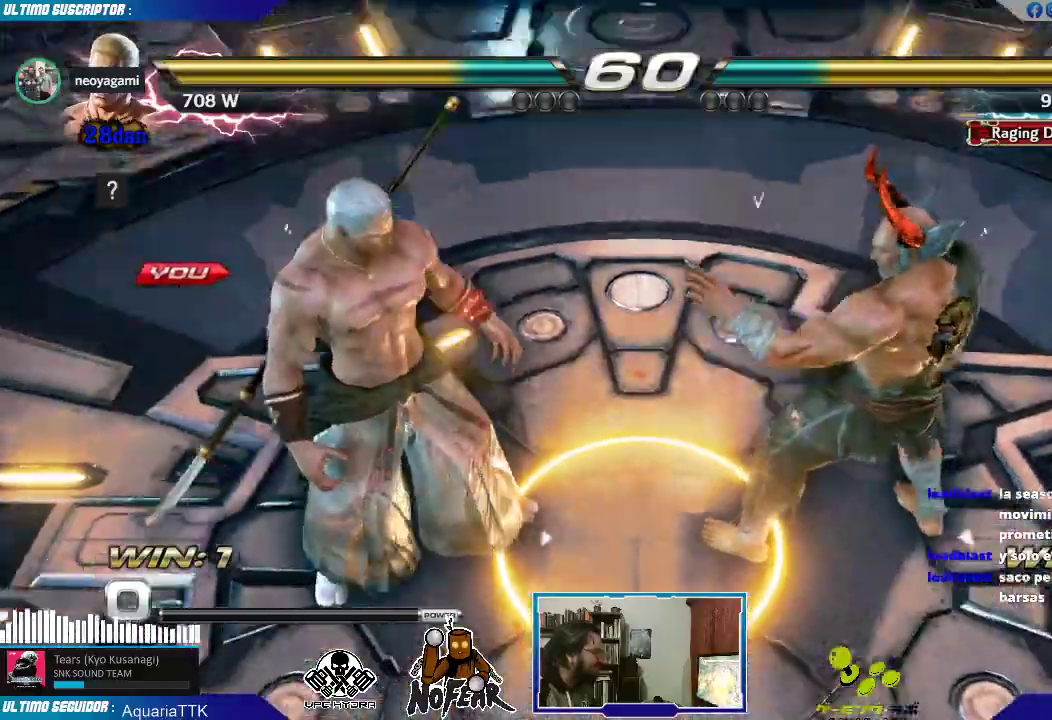
{"dt_ms": 500, "buttons": ["L1"], "left_stick": "center", "events": [[17, "left_stick", "left"], [50, "START", "down"], [100, "START", "up"], [100, "left_stick", "center"], [250, "left_stick", "left"], [400, "left_stick", "center"], [483, "L1", "down"]]}
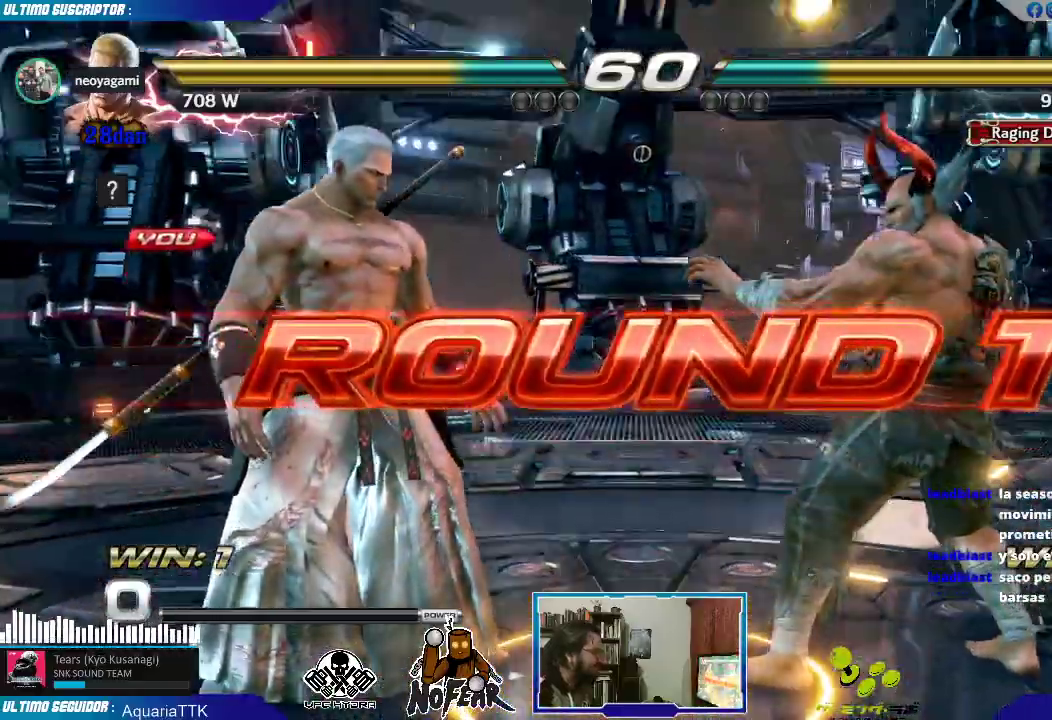
{"dt_ms": 500, "buttons": [], "left_stick": "center", "events": [[50, "L1", "up"], [117, "left_stick", "left"], [383, "left_stick", "center"]]}
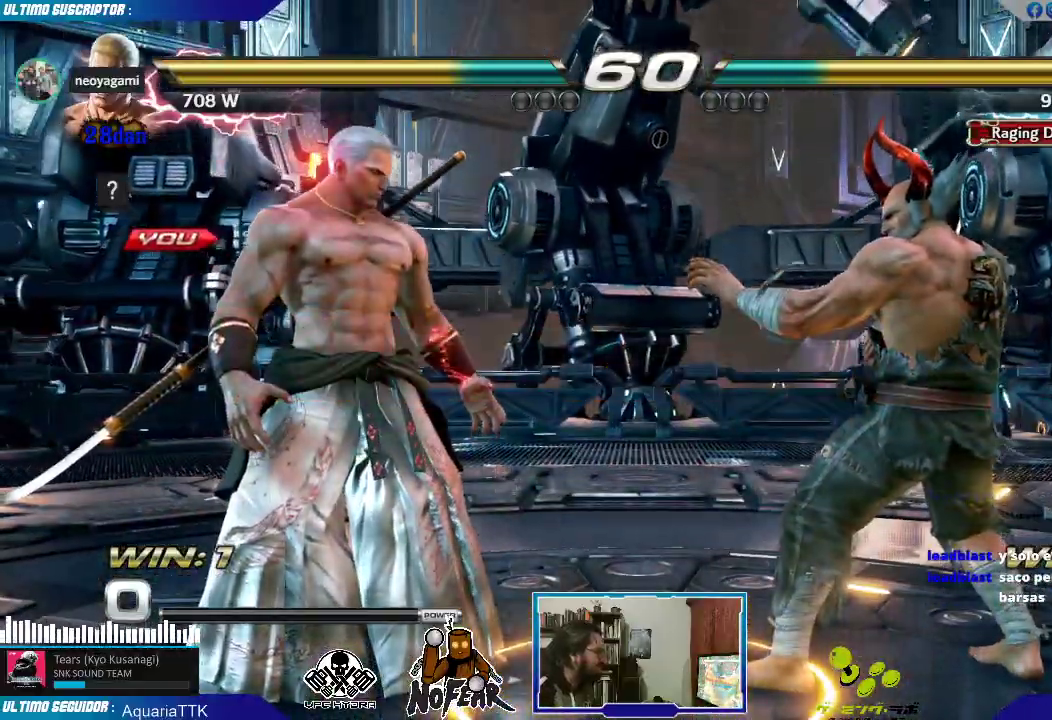
{"dt_ms": 500, "buttons": [], "left_stick": "center", "events": []}
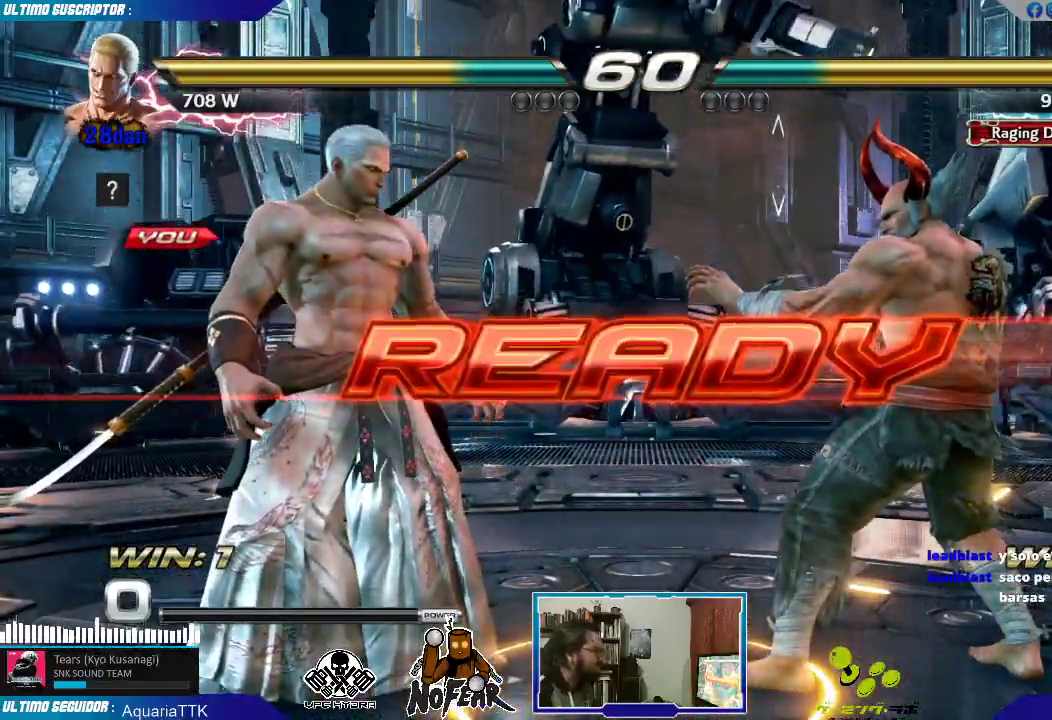
{"dt_ms": 500, "buttons": [], "left_stick": "center", "events": []}
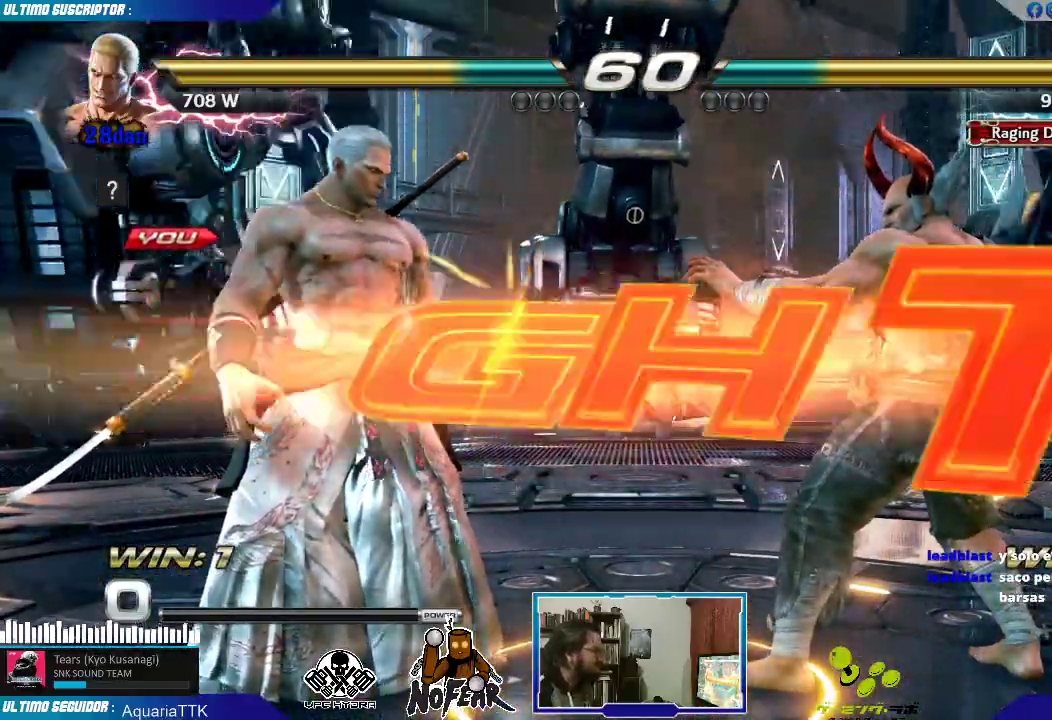
{"dt_ms": 500, "buttons": [], "left_stick": "left", "events": [[433, "left_stick", "left"]]}
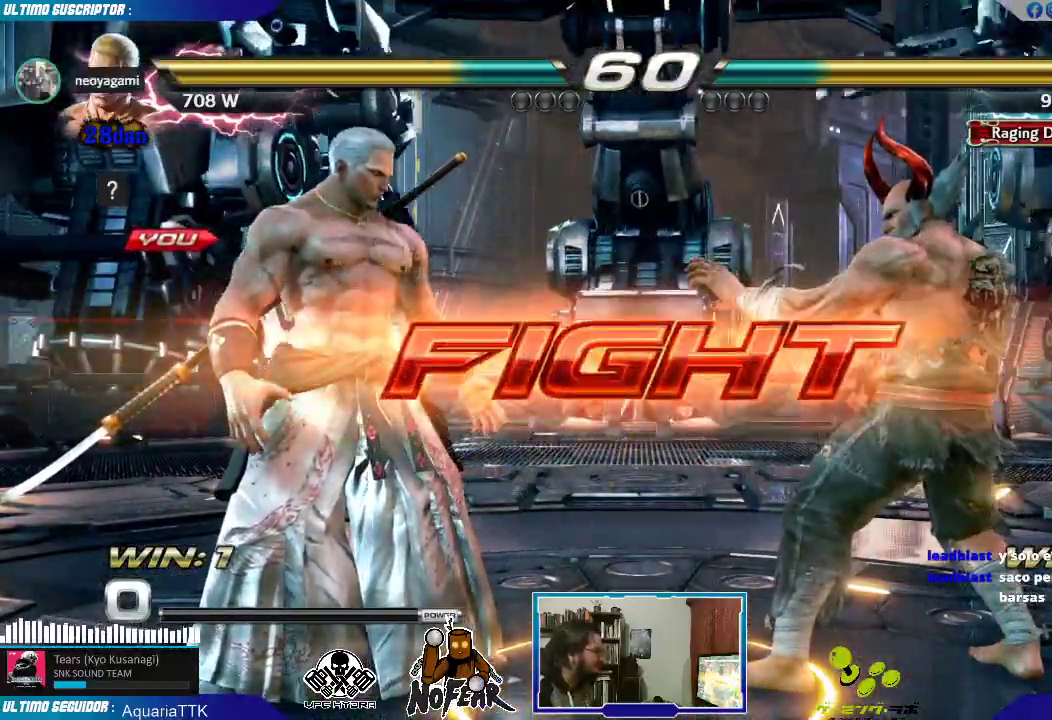
{"dt_ms": 500, "buttons": [], "left_stick": "center", "events": [[17, "left_stick", "center"], [83, "left_stick", "left"], [167, "left_stick", "center"], [300, "left_stick", "left"], [350, "left_stick", "center"], [400, "left_stick", "left"], [483, "left_stick", "center"]]}
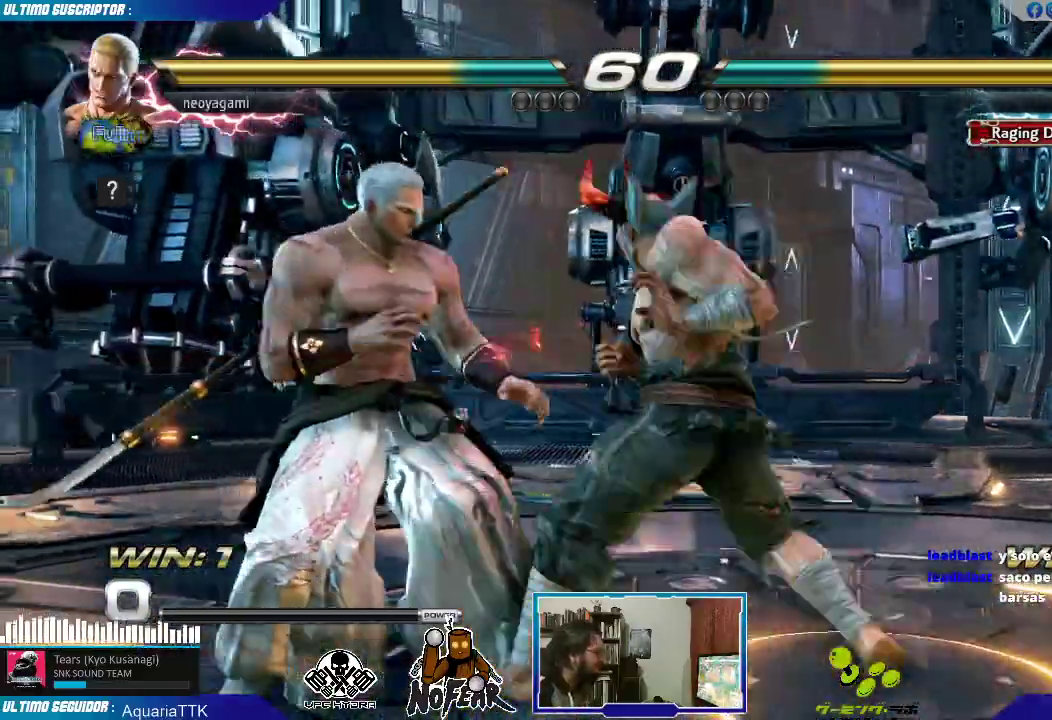
{"dt_ms": 1000, "buttons": [], "left_stick": "left"}
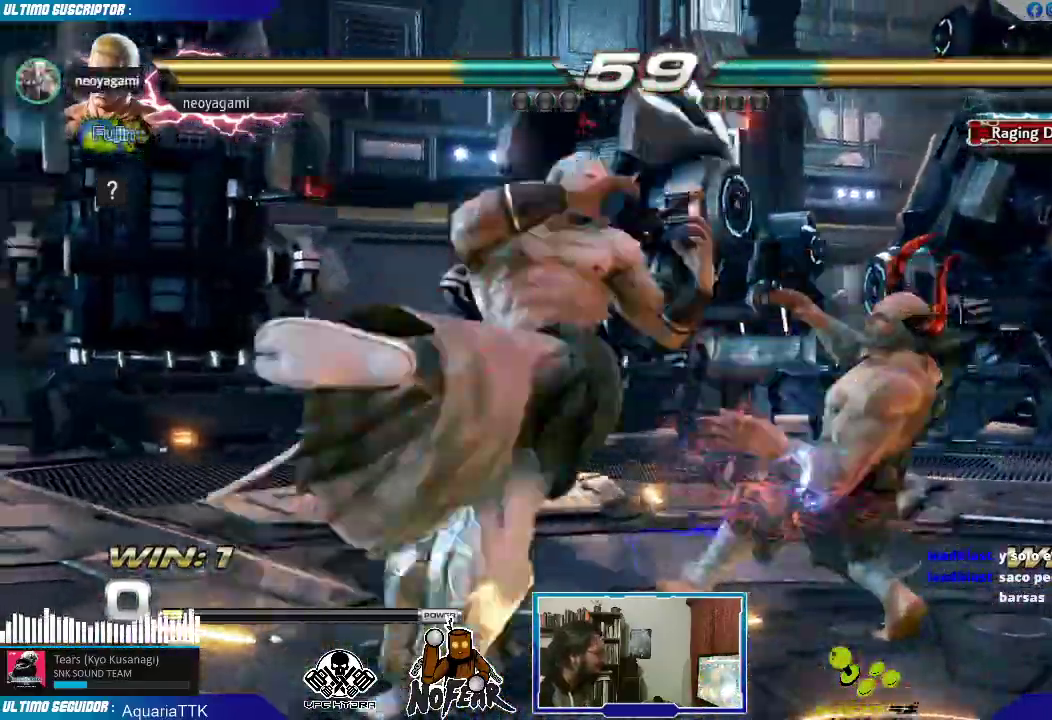
{"dt_ms": 500, "buttons": [], "left_stick": "center"}
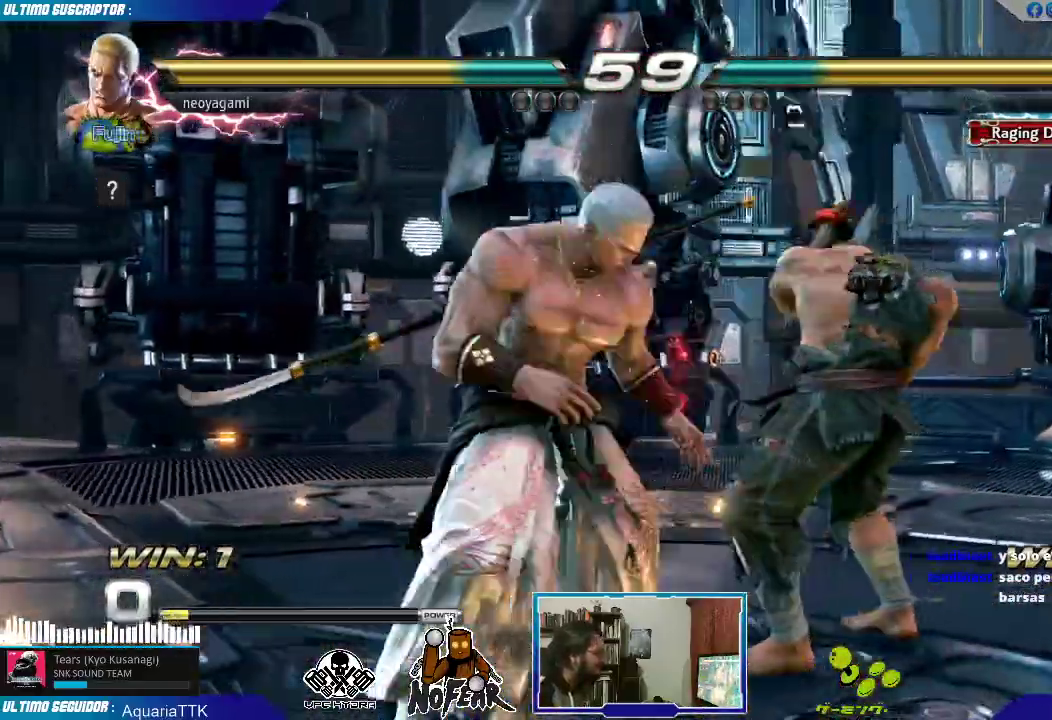
{"dt_ms": 500, "buttons": [], "left_stick": "left", "events": [[50, "left_stick", "left"]]}
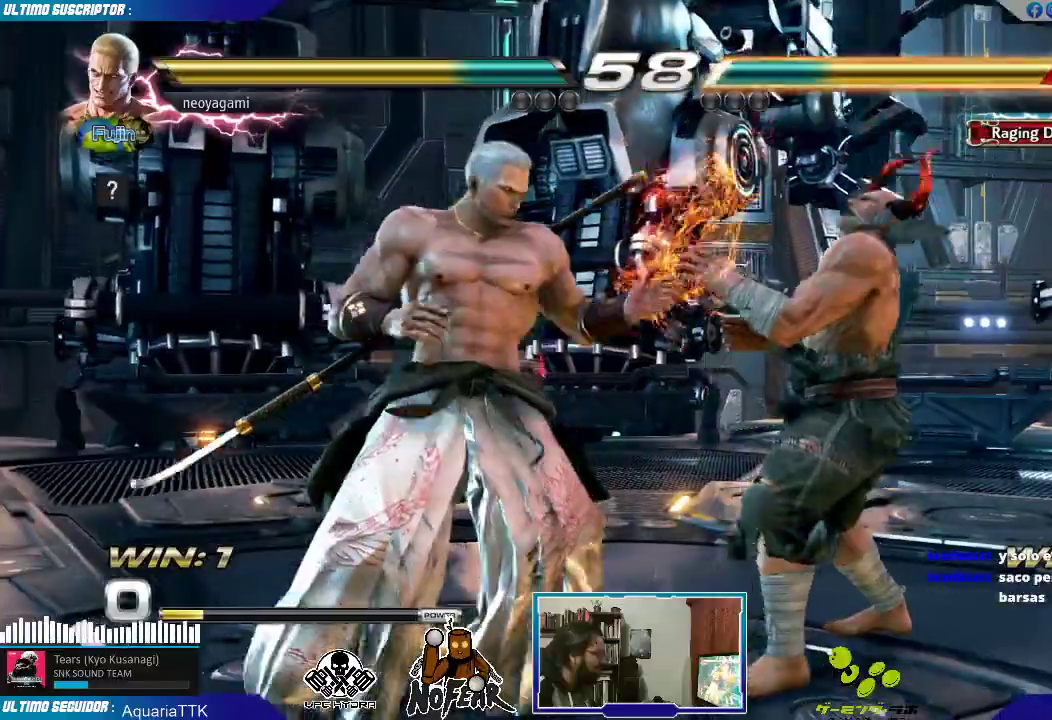
{"dt_ms": 500, "buttons": [], "left_stick": "left", "events": [[117, "TRIANGLE", "down"], [167, "TRIANGLE", "up"]]}
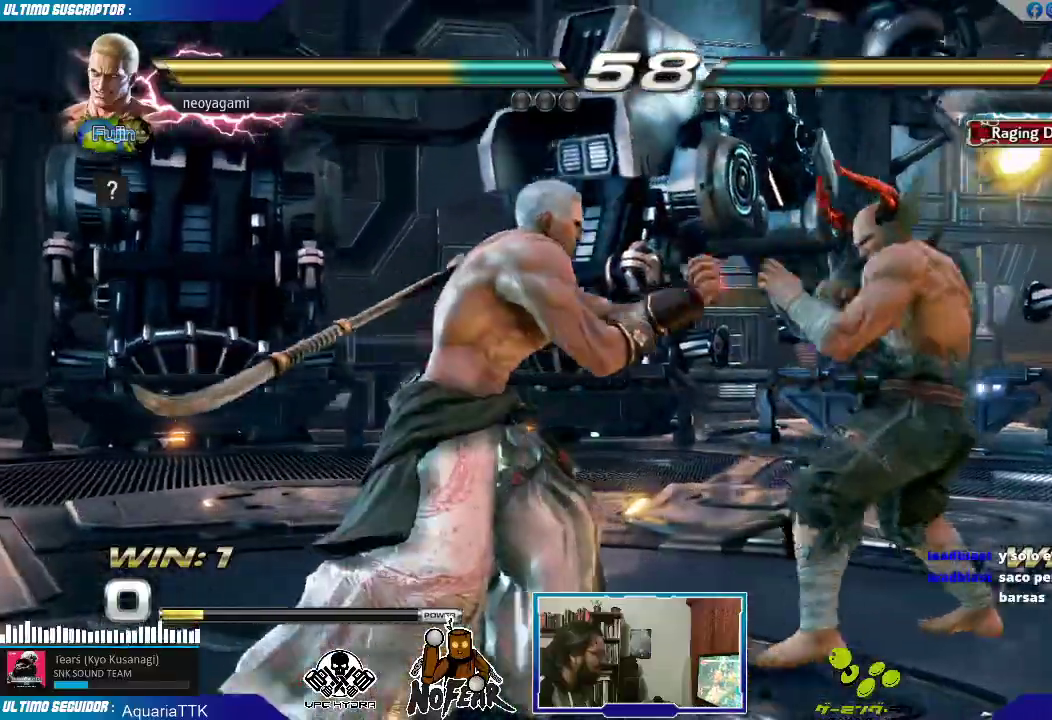
{"dt_ms": 500, "buttons": [], "left_stick": "center", "events": [[200, "left_stick", "center"], [267, "left_stick", "left"], [333, "left_stick", "center"], [400, "left_stick", "left"], [500, "left_stick", "center"]]}
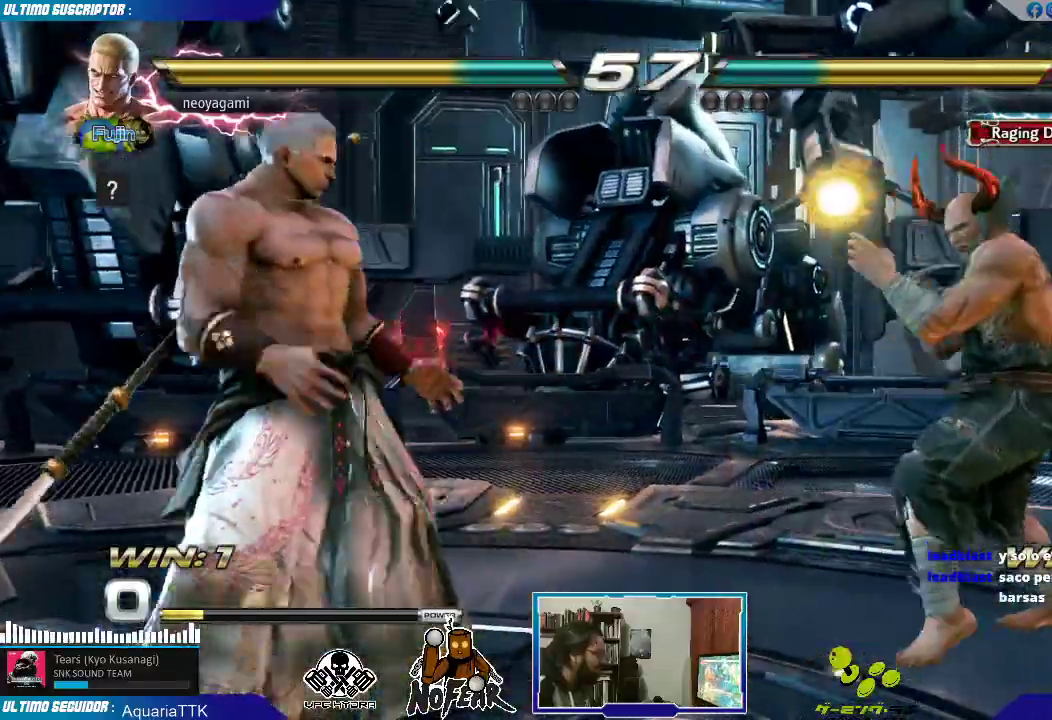
{"dt_ms": 500, "buttons": ["L1"], "left_stick": "right"}
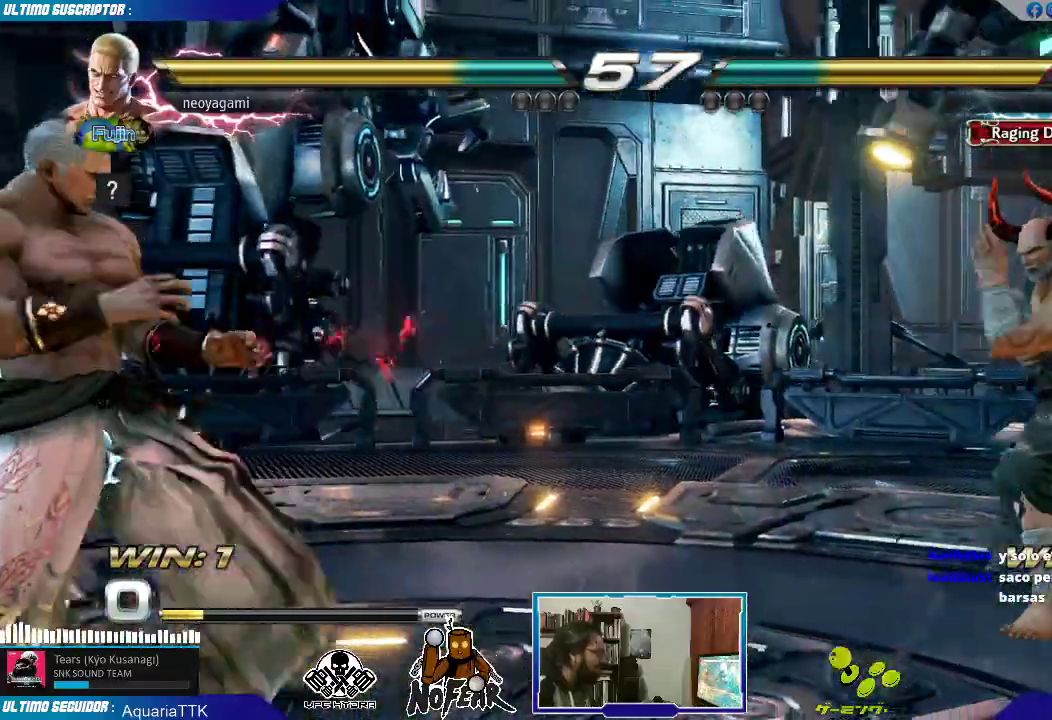
{"dt_ms": 500, "buttons": [], "left_stick": "left", "events": [[50, "left_stick", "center"], [67, "L1", "up"], [317, "left_stick", "left"]]}
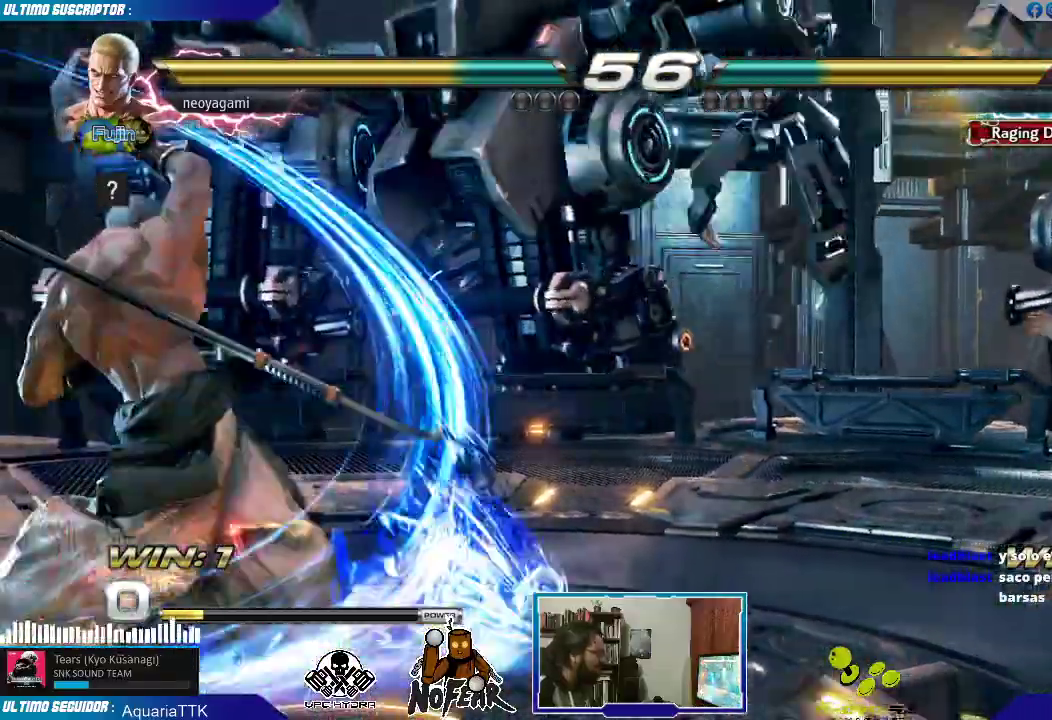
{"dt_ms": 500, "buttons": [], "left_stick": "right", "events": [[100, "left_stick", "center"], [333, "left_stick", "right"], [417, "left_stick", "center"], [467, "left_stick", "right"]]}
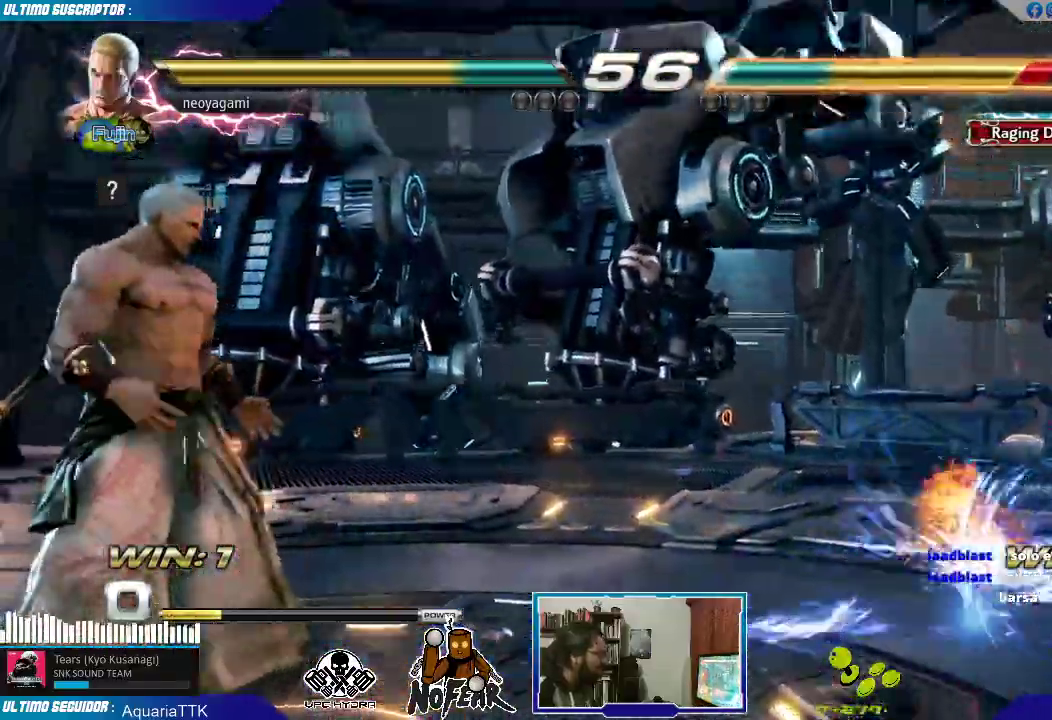
{"dt_ms": 500, "buttons": [], "left_stick": "left", "events": [[333, "left_stick", "left"], [400, "left_stick", "center"], [450, "left_stick", "left"]]}
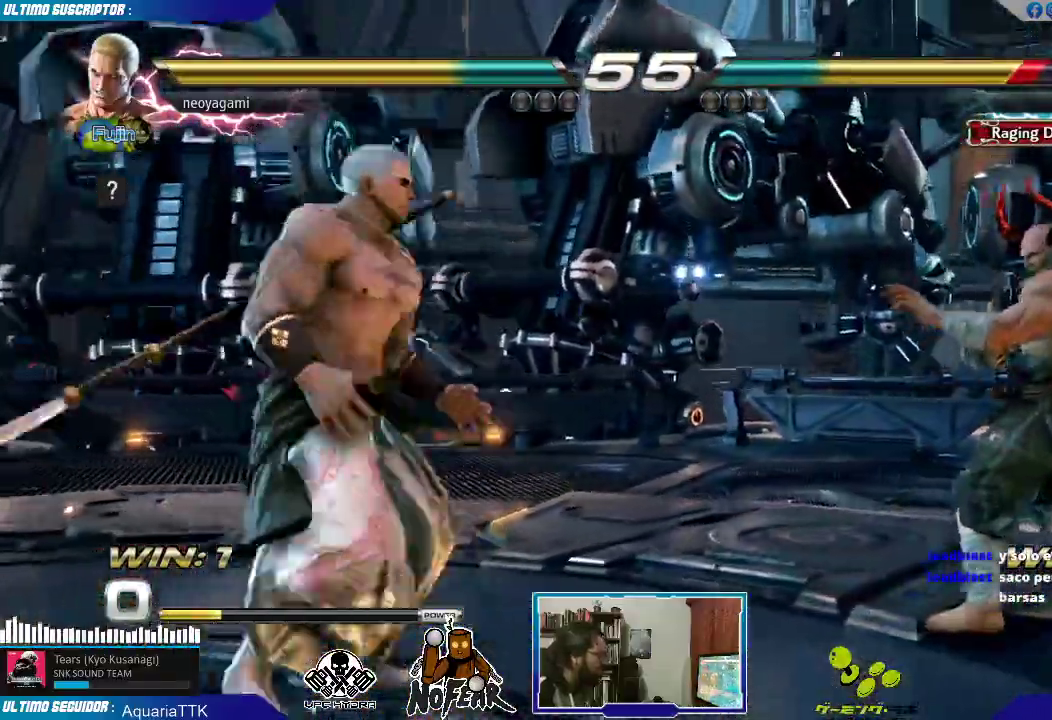
{"dt_ms": 500, "buttons": [], "left_stick": "down", "events": [[17, "left_stick", "center"], [67, "left_stick", "down-right"], [150, "left_stick", "left"], [200, "left_stick", "center"], [250, "left_stick", "left"], [333, "left_stick", "center"], [400, "left_stick", "left"], [467, "left_stick", "down"]]}
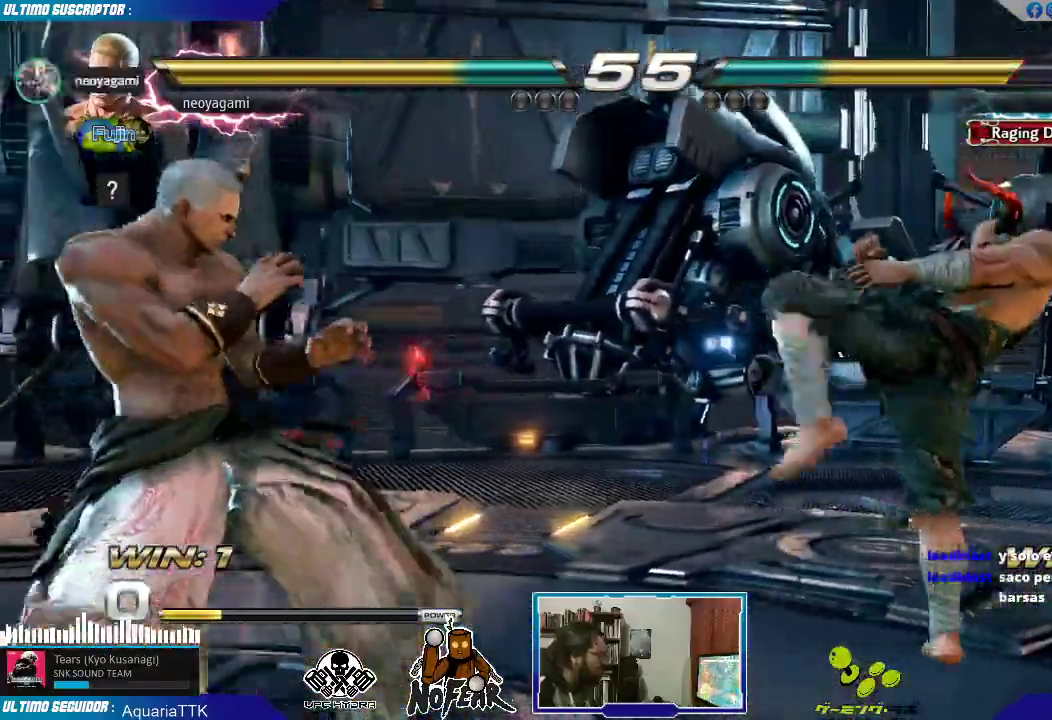
{"dt_ms": 500, "buttons": [], "left_stick": "left", "events": [[67, "left_stick", "right"], [133, "L1", "down"], [150, "left_stick", "center"], [183, "L1", "up"], [467, "left_stick", "left"]]}
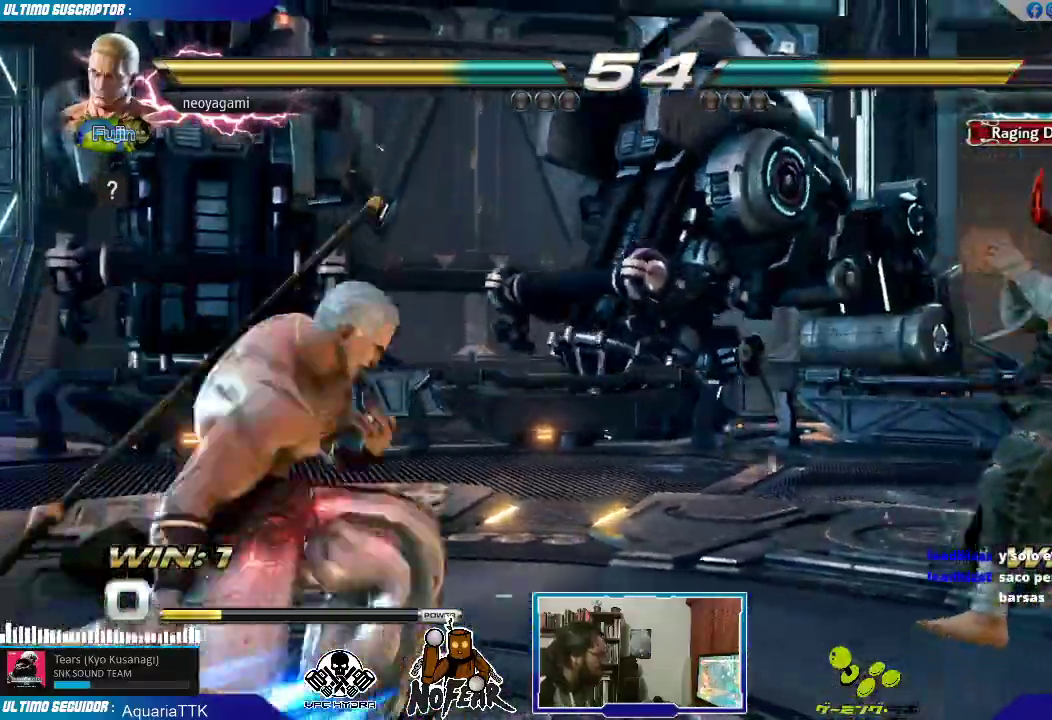
{"dt_ms": 500, "buttons": [], "left_stick": "right", "events": [[333, "left_stick", "center"], [500, "left_stick", "right"]]}
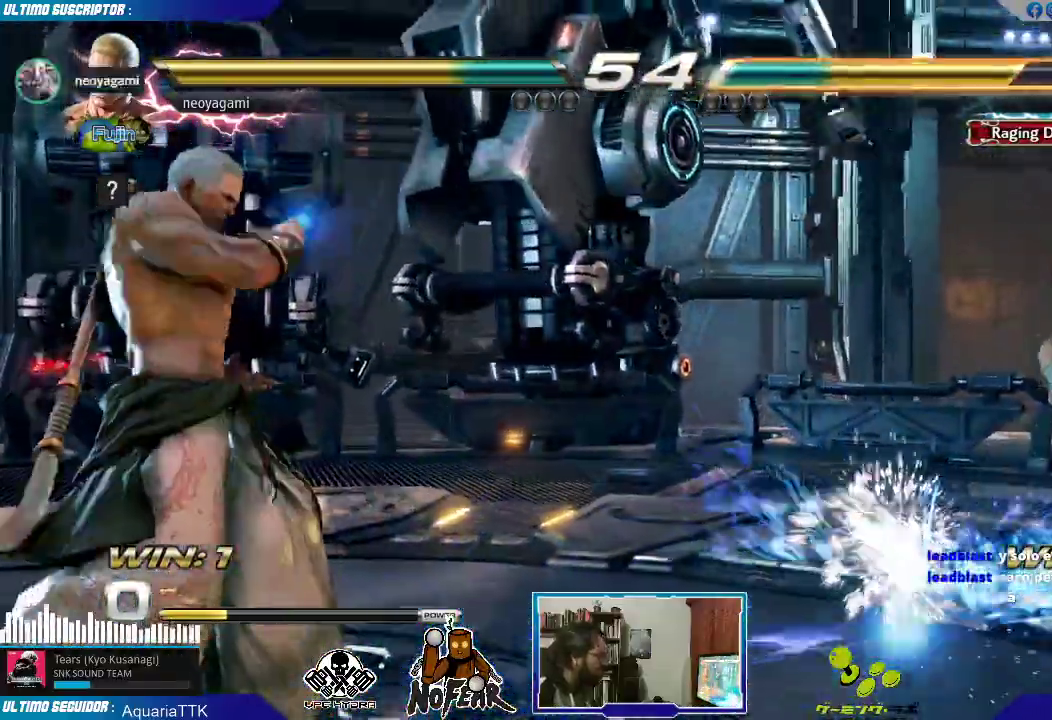
{"dt_ms": 500, "buttons": [], "left_stick": "center", "events": [[67, "left_stick", "center"], [133, "left_stick", "right"], [333, "left_stick", "center"], [383, "left_stick", "left"], [450, "left_stick", "center"]]}
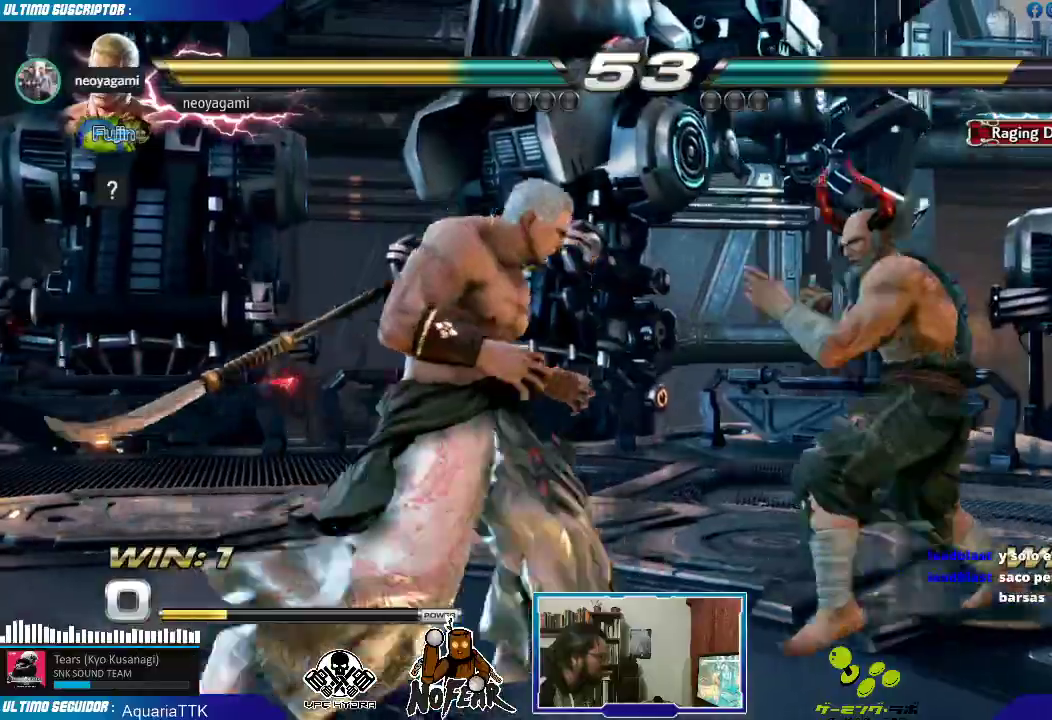
{"dt_ms": 500, "buttons": [], "left_stick": "left"}
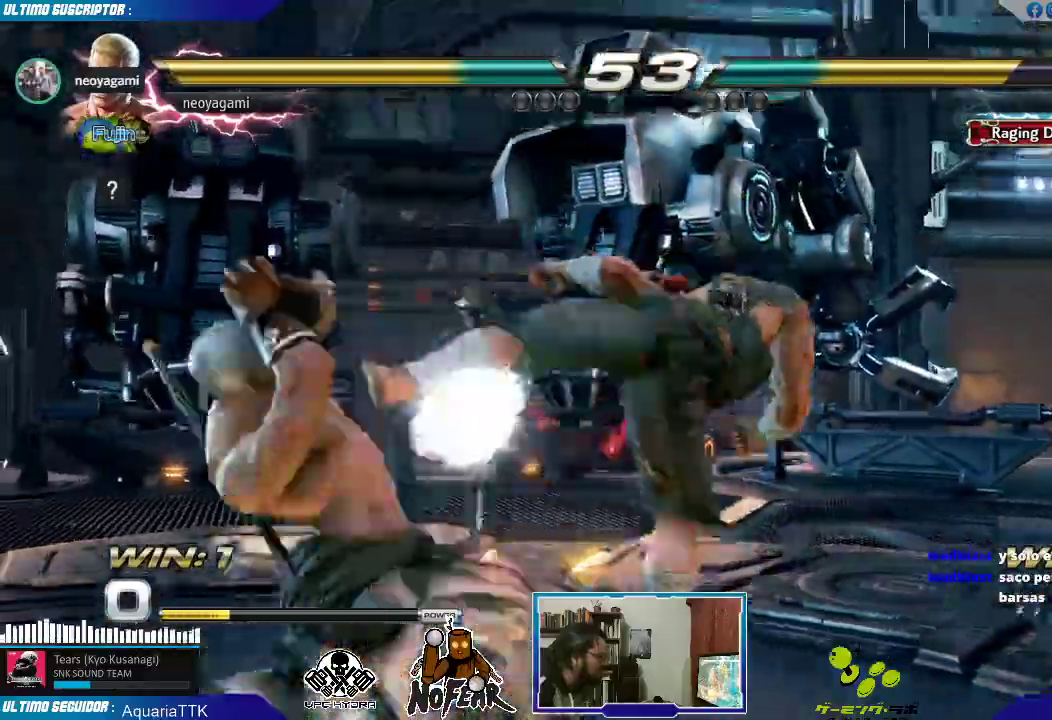
{"dt_ms": 500, "buttons": [], "left_stick": "center", "events": [[283, "left_stick", "center"]]}
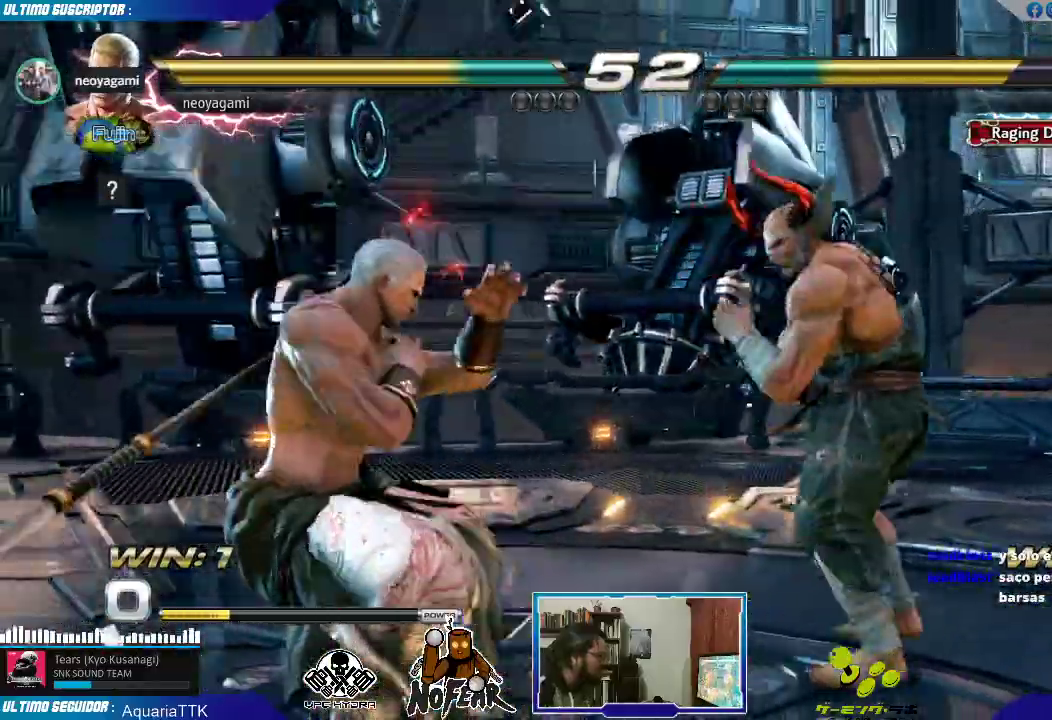
{"dt_ms": 500, "buttons": [], "left_stick": "left", "events": [[150, "left_stick", "left"], [217, "left_stick", "center"], [267, "left_stick", "left"]]}
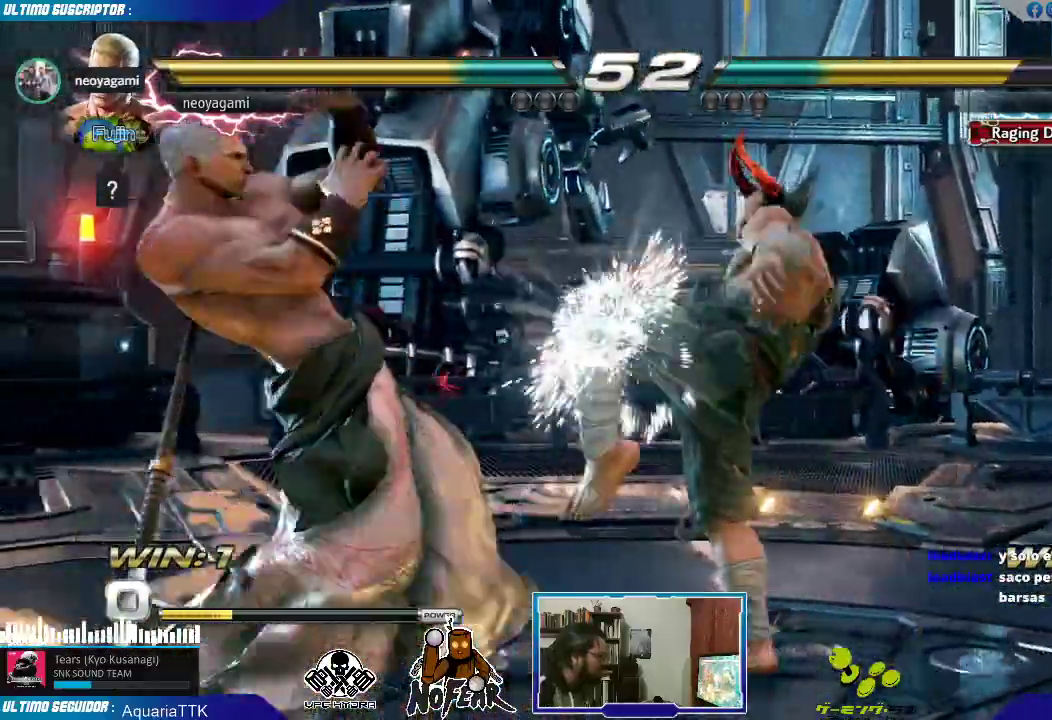
{"dt_ms": 500, "buttons": [], "left_stick": "center", "events": [[133, "left_stick", "center"], [183, "left_stick", "down"], [217, "SQUARE", "down"], [250, "SQUARE", "up"], [267, "left_stick", "center"]]}
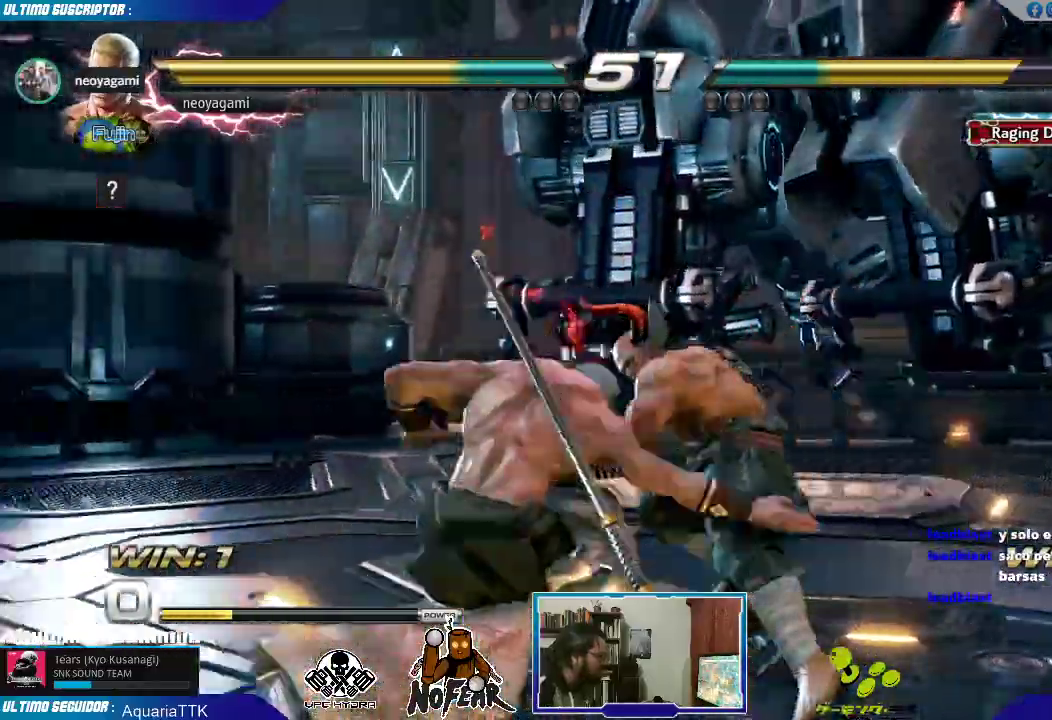
{"dt_ms": 500, "buttons": [], "left_stick": "left", "events": [[367, "left_stick", "right"], [467, "left_stick", "left"]]}
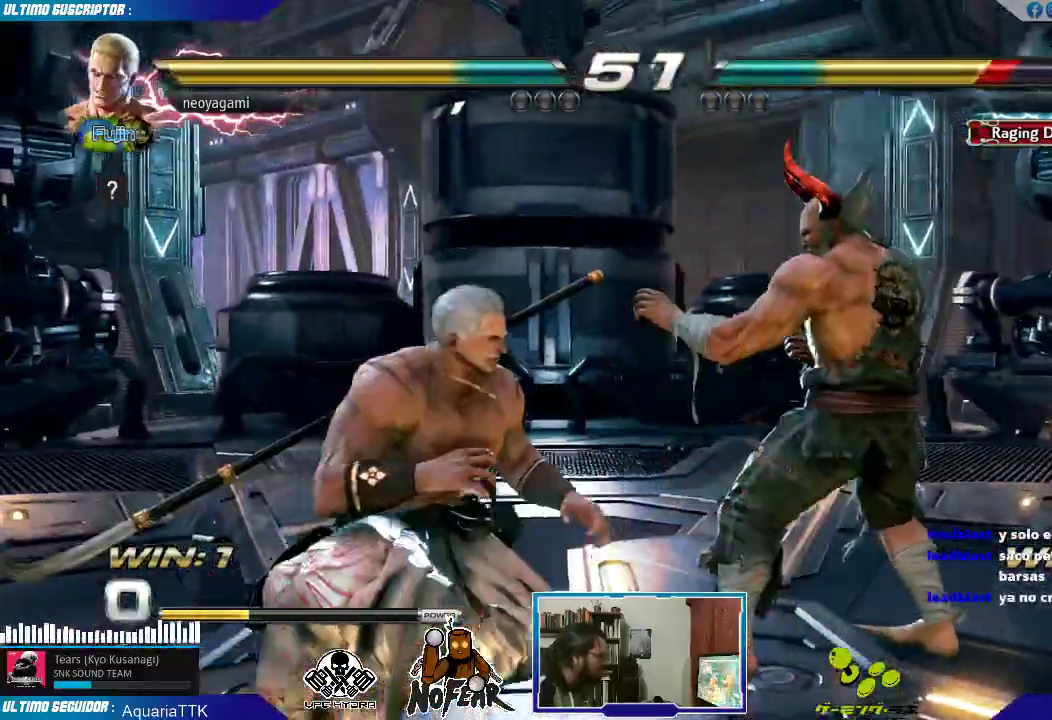
{"dt_ms": 500, "buttons": [], "left_stick": "left", "events": [[17, "L1", "down"], [83, "L1", "up"]]}
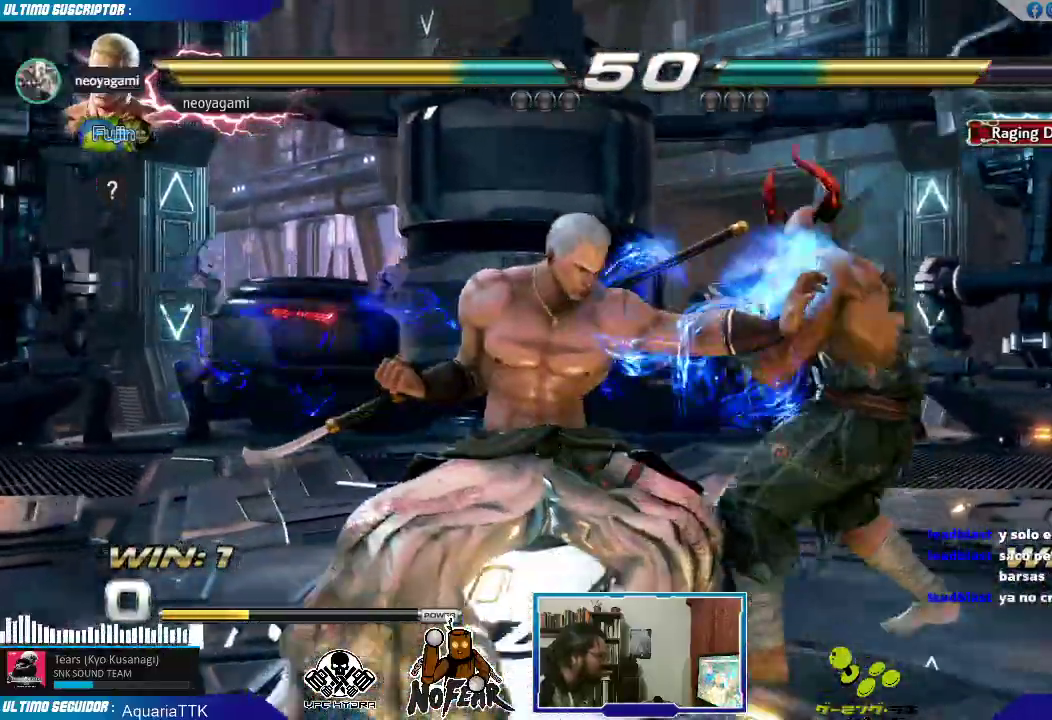
{"dt_ms": 500, "buttons": [], "left_stick": "left", "events": [[17, "left_stick", "center"], [133, "left_stick", "down-right"], [233, "left_stick", "left"], [400, "left_stick", "center"], [483, "left_stick", "left"]]}
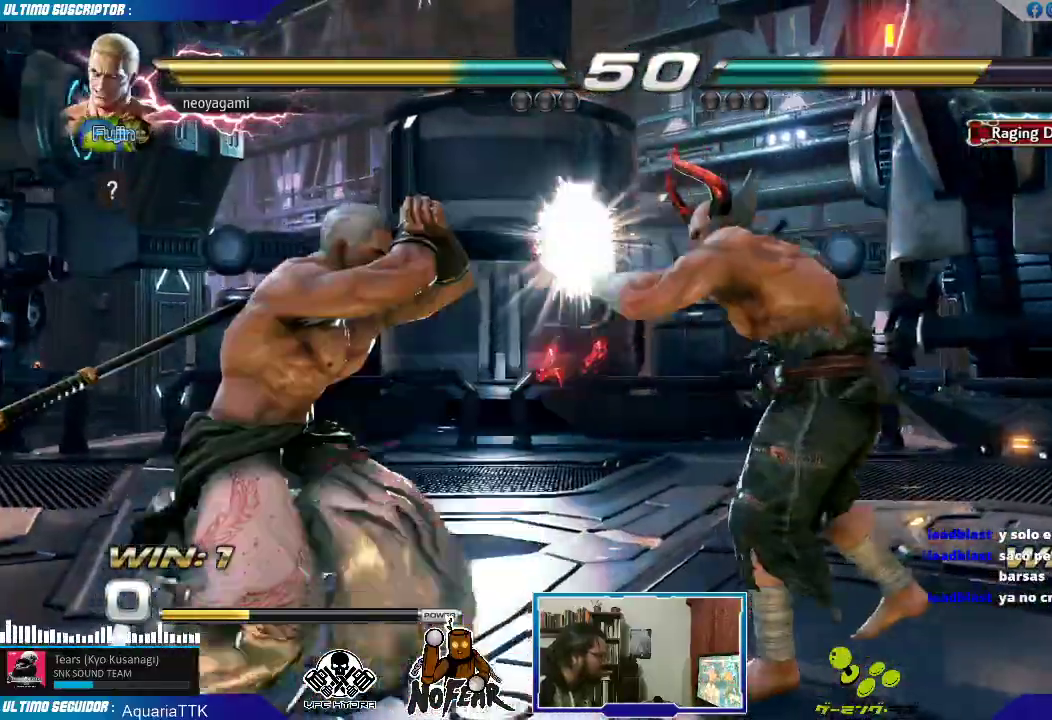
{"dt_ms": 500, "buttons": [], "left_stick": "center", "events": [[50, "left_stick", "center"], [117, "left_stick", "left"], [267, "left_stick", "down-left"], [400, "left_stick", "center"], [417, "L1", "down"], [450, "L1", "up"]]}
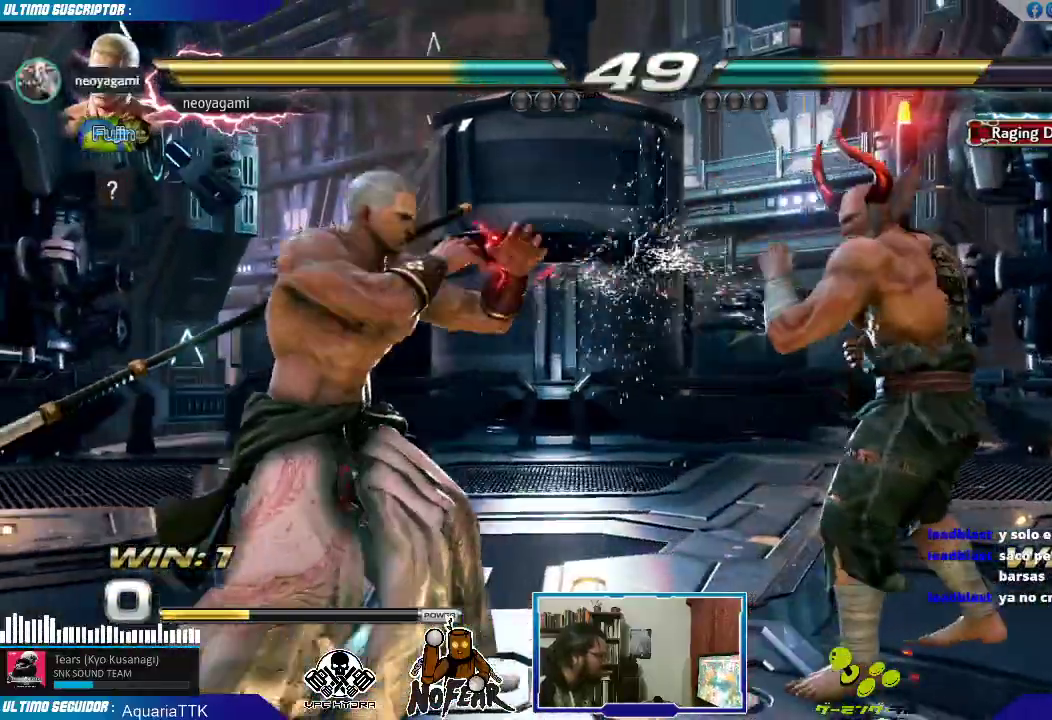
{"dt_ms": 500, "buttons": [], "left_stick": "left", "events": [[183, "left_stick", "left"]]}